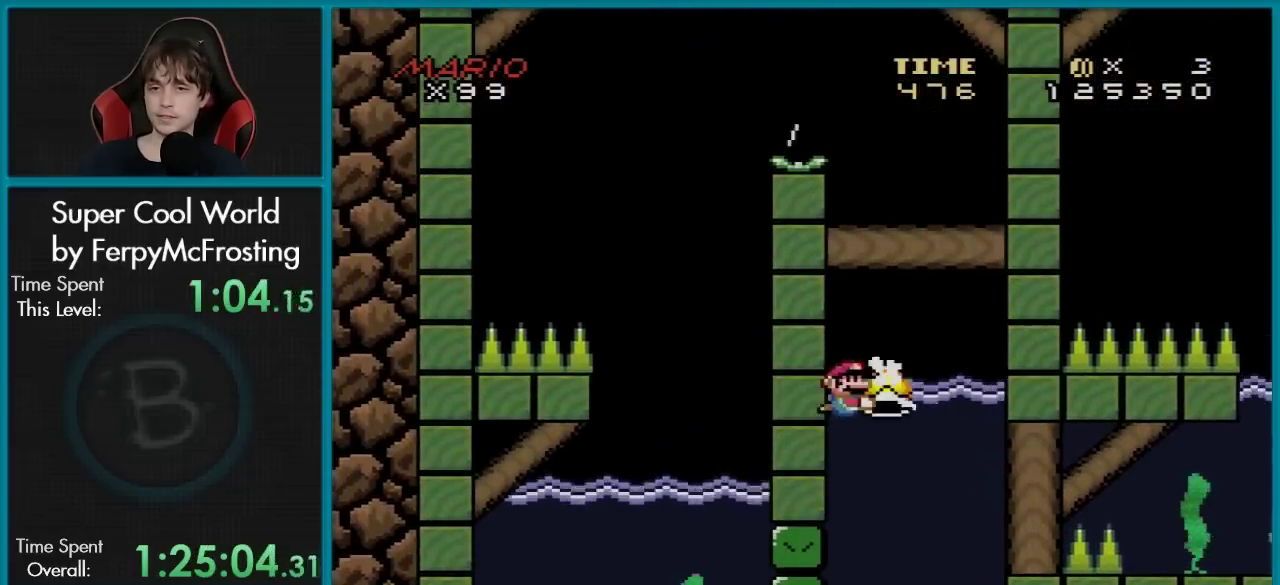
Gameplay with a controller (Nintendo layout); each line is a JSON object with the inputs held at the frame after it (dt_ms = milliseconds from this image to that frame). "events" lists button and stick changes between this image and that frame as [ms after this image, input, new state], when the widget could be followed in between. Not read: L3 R3.
{"dt_ms": 500, "buttons": ["B", "Y", "DPAD_UP", "DPAD_LEFT"], "events": [[216, "DPAD_UP", "down"], [283, "B", "down"], [400, "DPAD_RIGHT", "up"], [433, "DPAD_LEFT", "down"]]}
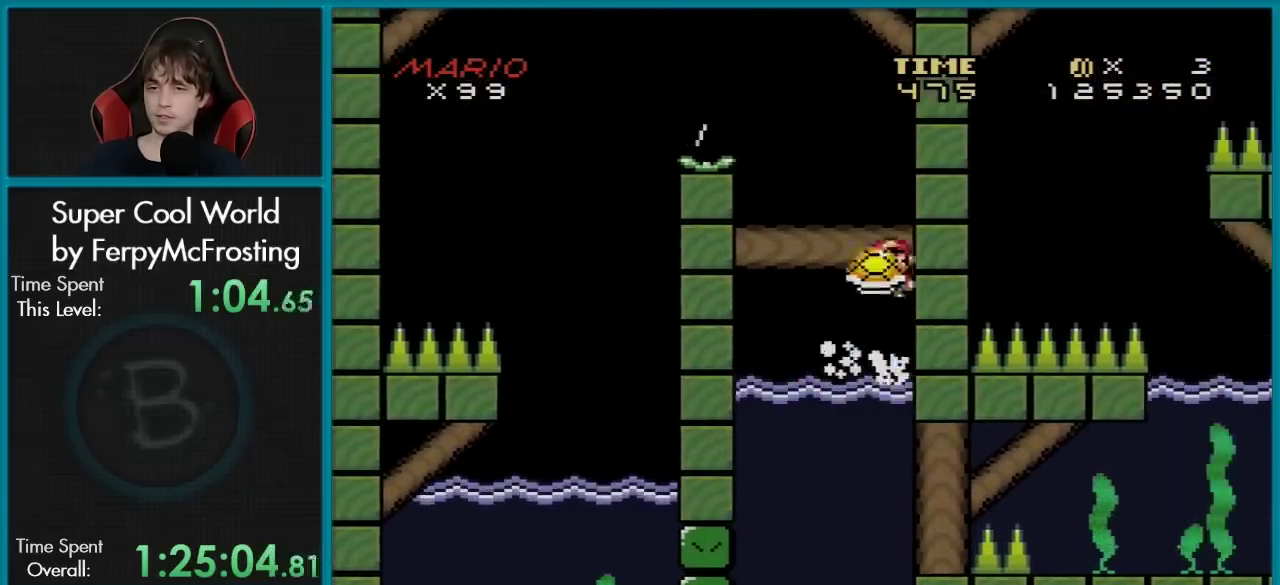
{"dt_ms": 400, "buttons": ["B", "Y"], "events": [[50, "DPAD_LEFT", "up"], [83, "DPAD_UP", "up"], [267, "DPAD_LEFT", "down"], [284, "Y", "up"], [350, "DPAD_LEFT", "up"], [384, "Y", "down"]]}
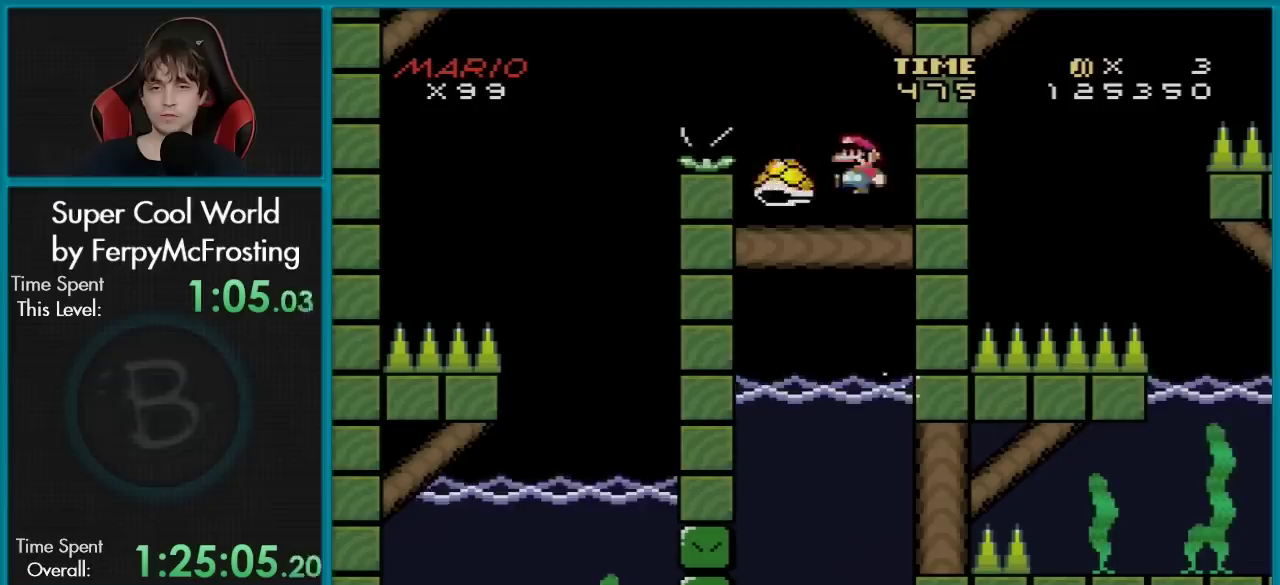
{"dt_ms": 301, "buttons": ["B", "Y", "DPAD_LEFT"], "events": [[217, "DPAD_LEFT", "down"]]}
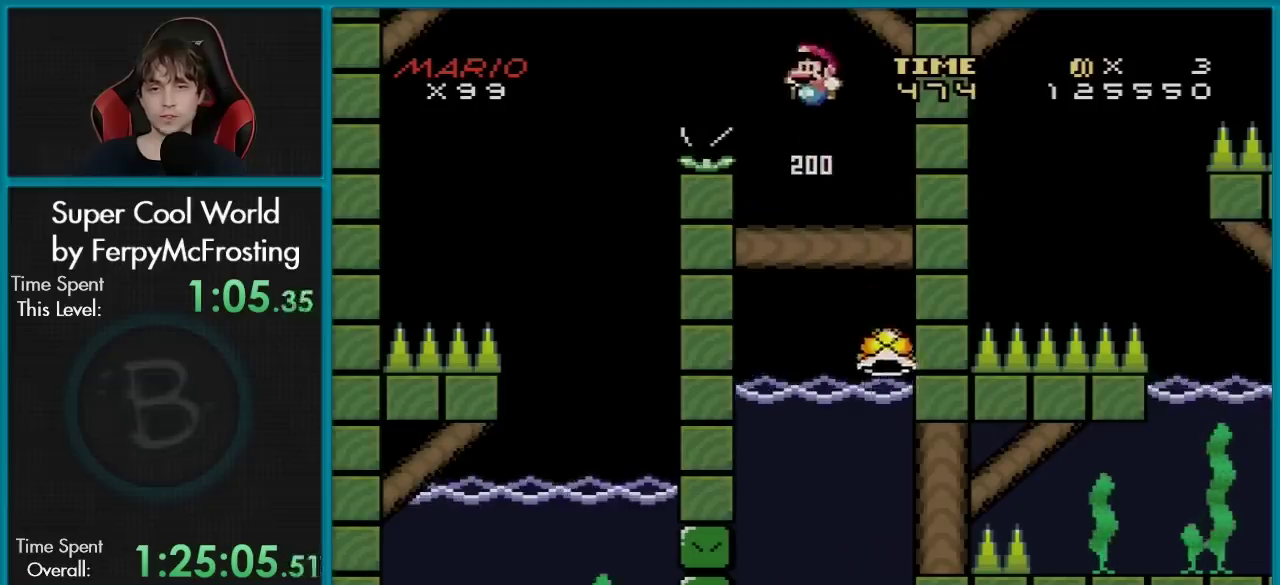
{"dt_ms": 500, "buttons": ["B", "Y", "DPAD_RIGHT"], "events": [[117, "B", "up"], [217, "B", "down"], [467, "DPAD_LEFT", "up"], [500, "DPAD_RIGHT", "down"]]}
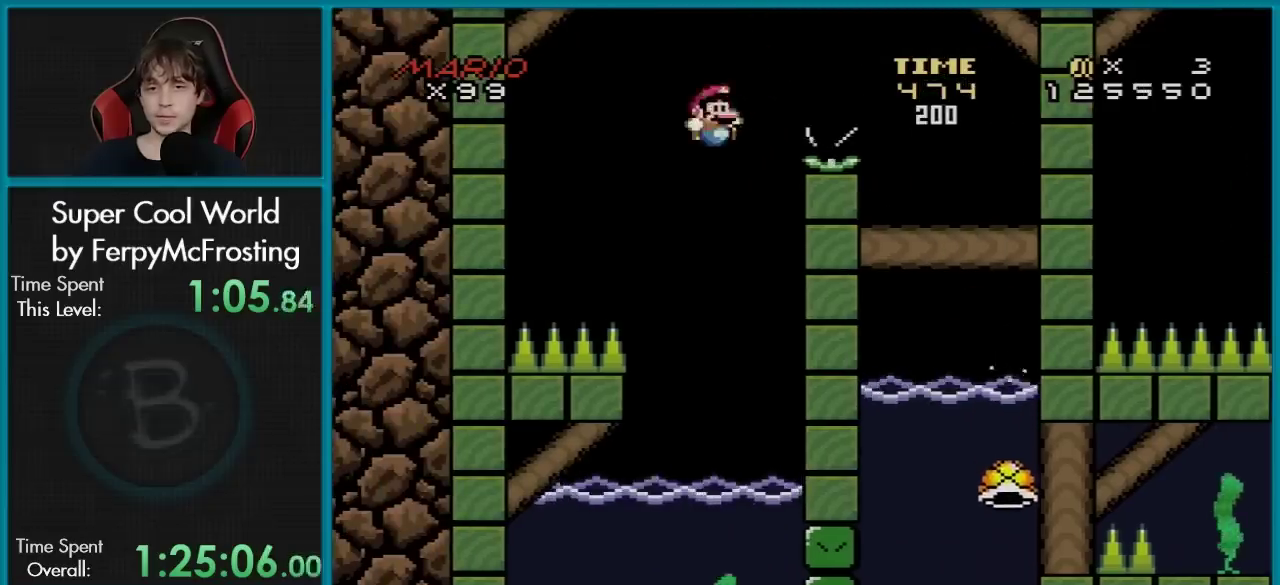
{"dt_ms": 501, "buttons": ["Y"], "events": [[251, "B", "up"], [251, "DPAD_RIGHT", "up"], [317, "DPAD_LEFT", "down"], [417, "DPAD_LEFT", "up"]]}
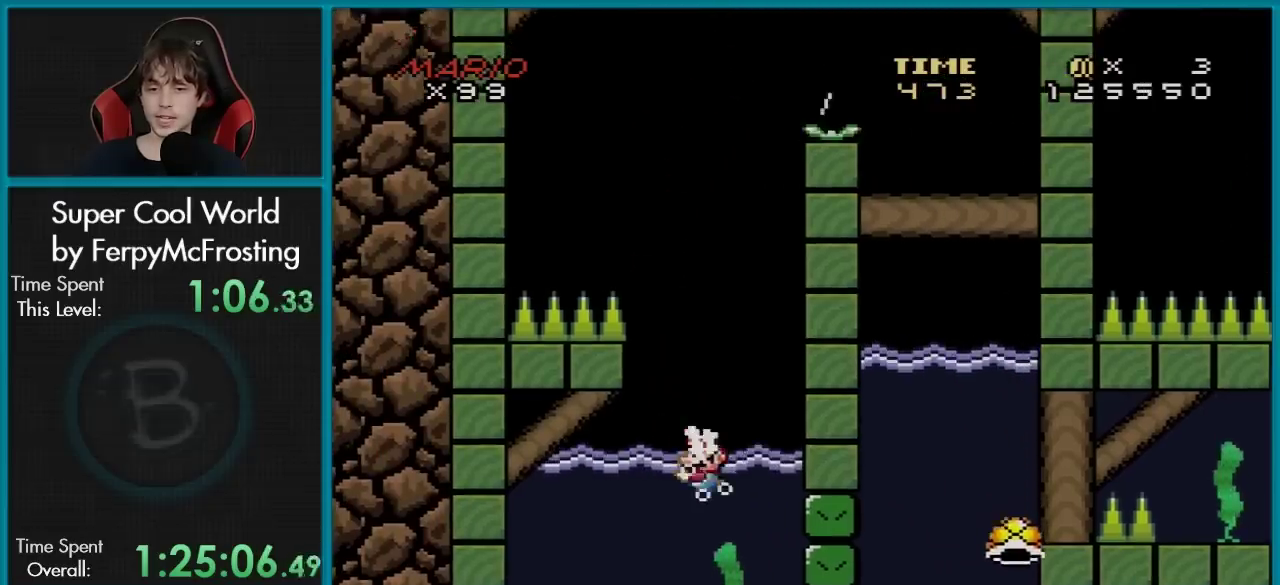
{"dt_ms": 600, "buttons": ["Y", "DPAD_RIGHT"], "events": [[83, "DPAD_RIGHT", "down"], [267, "DPAD_RIGHT", "up"], [550, "DPAD_RIGHT", "down"]]}
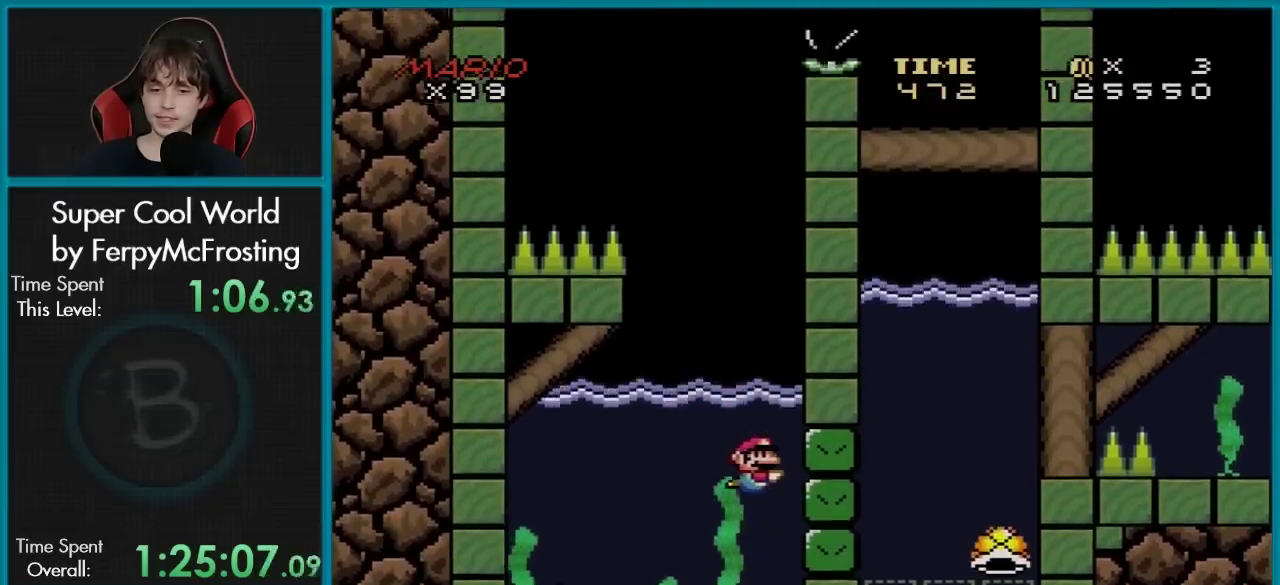
{"dt_ms": 801, "buttons": ["B", "Y", "DPAD_DOWN", "DPAD_LEFT"], "events": [[17, "DPAD_RIGHT", "up"], [651, "DPAD_DOWN", "down"], [684, "B", "down"], [801, "DPAD_LEFT", "down"]]}
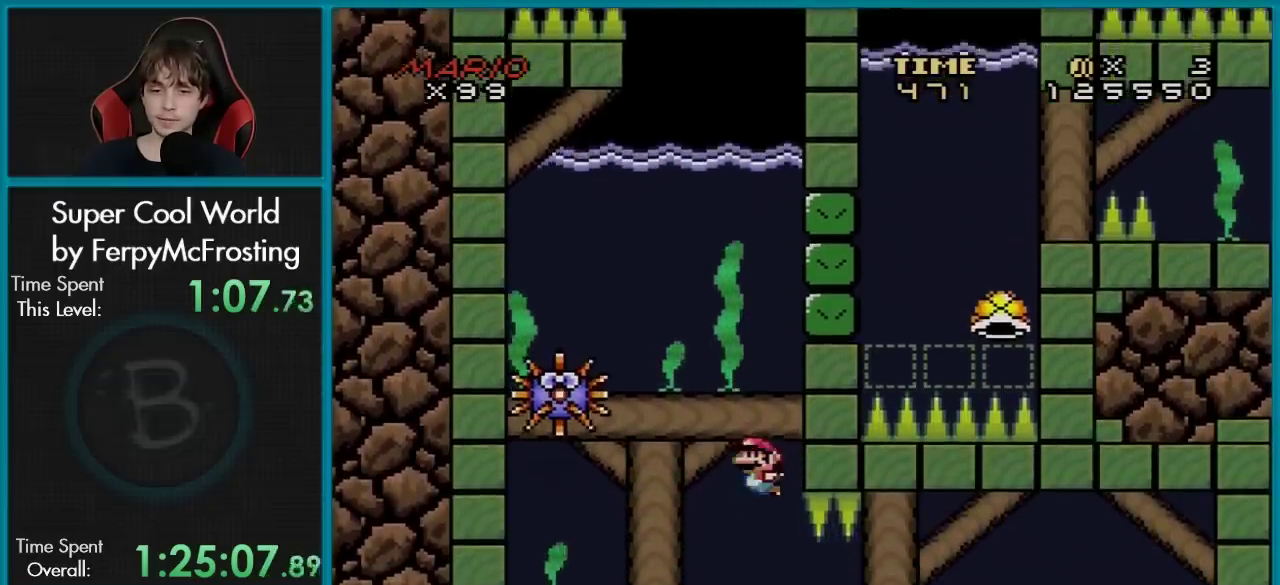
{"dt_ms": 300, "buttons": ["Y", "DPAD_DOWN"], "events": [[67, "B", "up"], [134, "DPAD_LEFT", "up"]]}
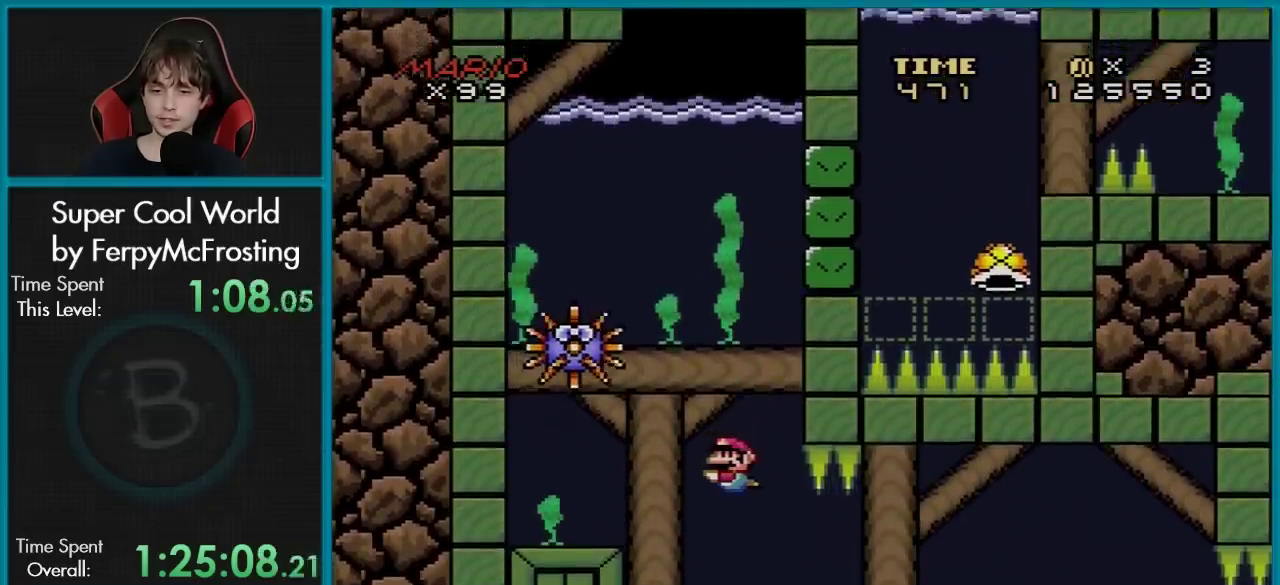
{"dt_ms": 301, "buttons": ["B", "Y", "DPAD_DOWN"], "events": [[234, "B", "down"]]}
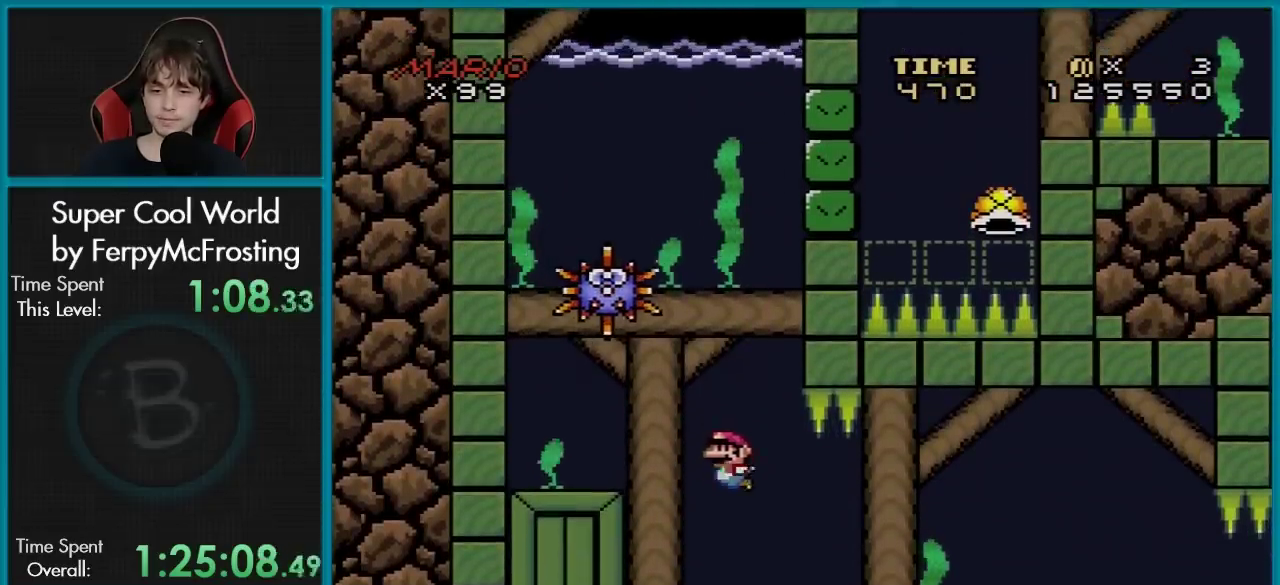
{"dt_ms": 700, "buttons": ["Y", "DPAD_DOWN", "DPAD_RIGHT"], "events": [[67, "DPAD_RIGHT", "down"], [100, "B", "up"], [467, "DPAD_RIGHT", "up"], [634, "DPAD_RIGHT", "down"]]}
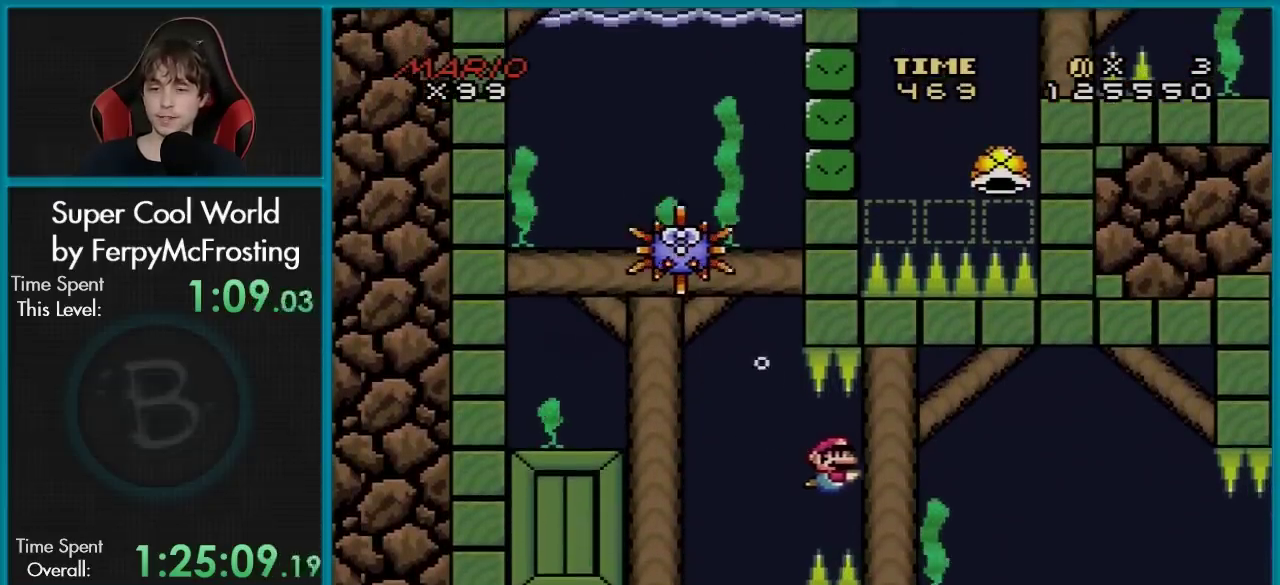
{"dt_ms": 601, "buttons": ["B", "Y", "DPAD_RIGHT"], "events": [[17, "B", "down"], [184, "B", "up"], [518, "DPAD_DOWN", "up"], [568, "B", "down"]]}
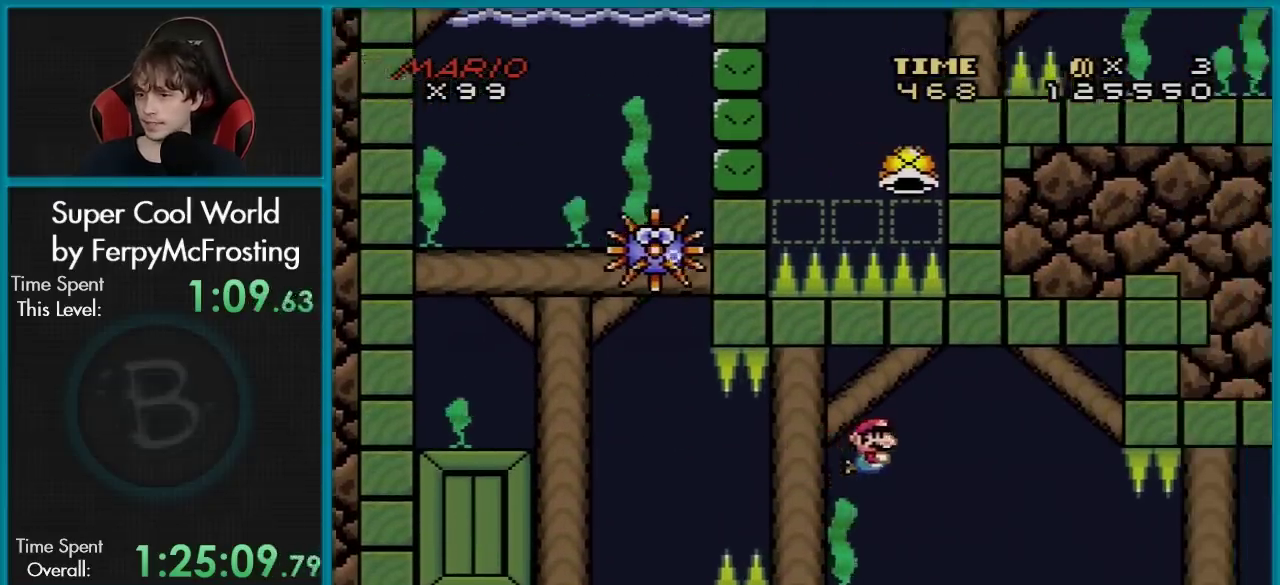
{"dt_ms": 501, "buttons": ["Y", "DPAD_RIGHT"], "events": [[33, "DPAD_DOWN", "down"], [117, "B", "up"], [484, "DPAD_DOWN", "up"]]}
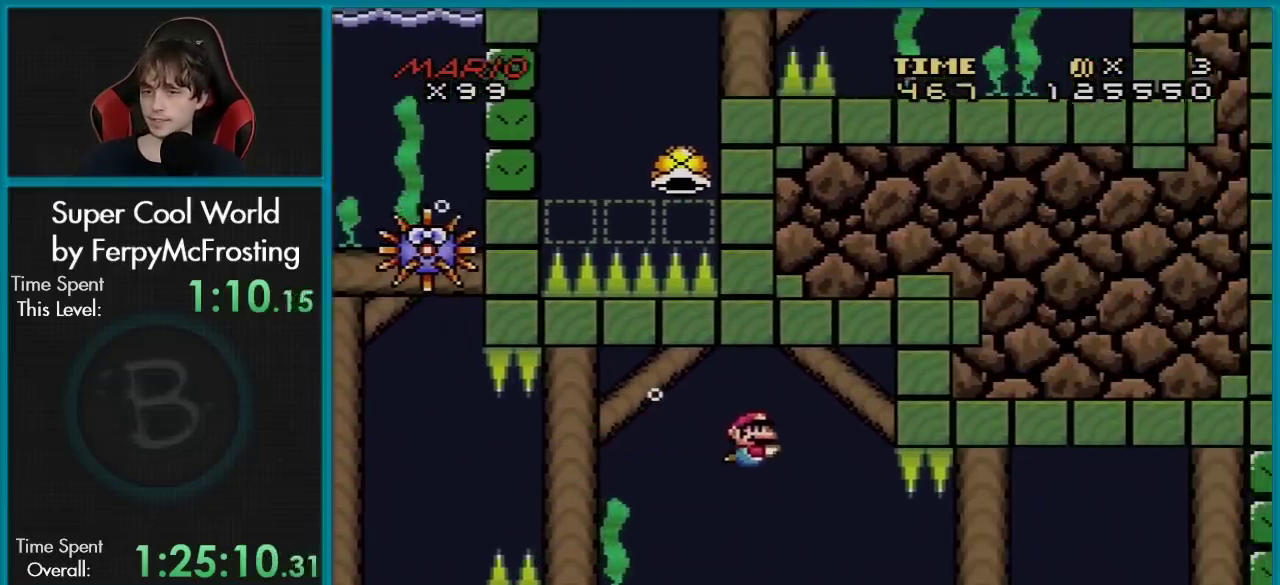
{"dt_ms": 400, "buttons": ["Y", "DPAD_RIGHT"], "events": [[16, "DPAD_RIGHT", "up"], [216, "DPAD_RIGHT", "down"]]}
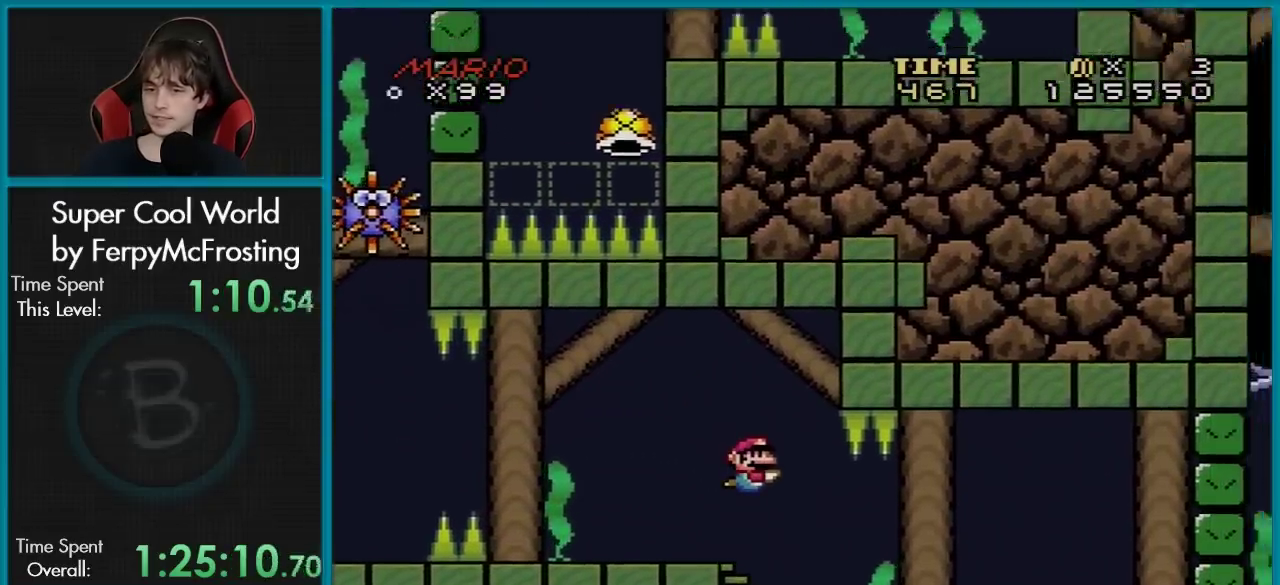
{"dt_ms": 400, "buttons": ["B", "Y", "DPAD_DOWN", "DPAD_RIGHT"], "events": [[250, "DPAD_DOWN", "down"], [350, "B", "down"]]}
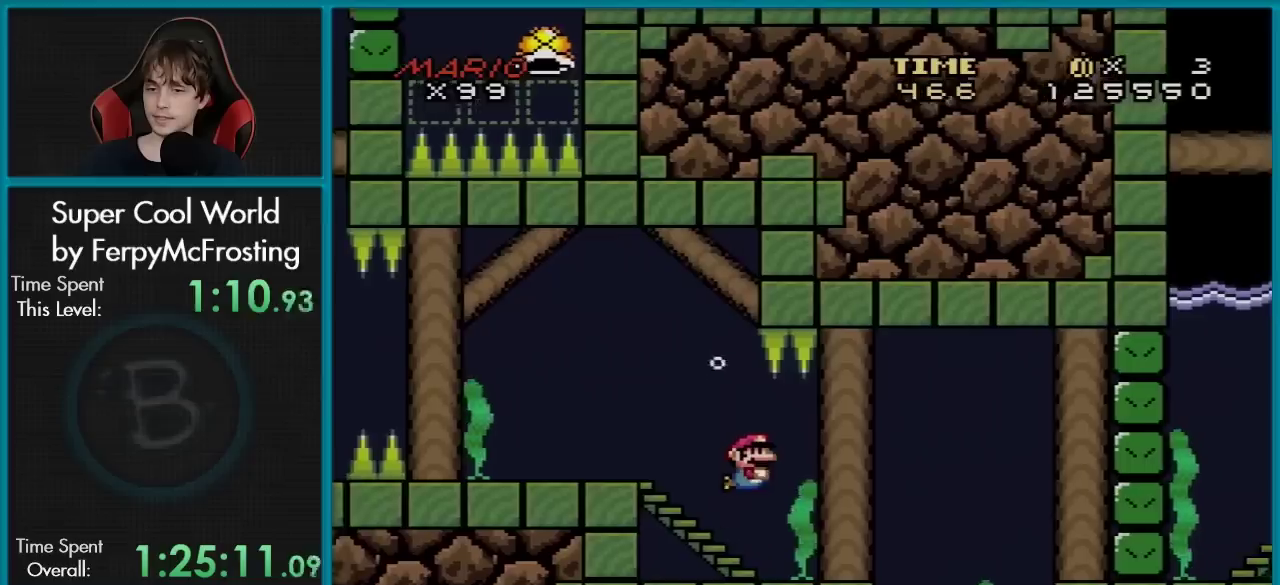
{"dt_ms": 701, "buttons": ["Y", "DPAD_DOWN", "DPAD_RIGHT"], "events": [[134, "B", "up"]]}
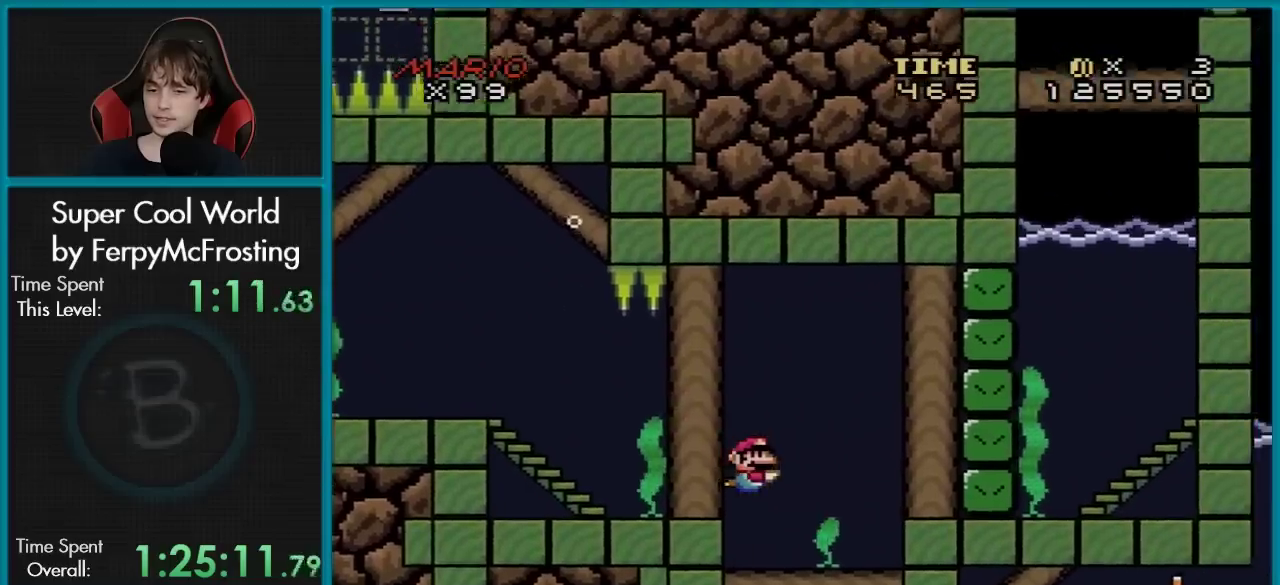
{"dt_ms": 601, "buttons": ["Y", "DPAD_DOWN"], "events": [[134, "DPAD_RIGHT", "up"], [317, "B", "down"], [567, "B", "up"]]}
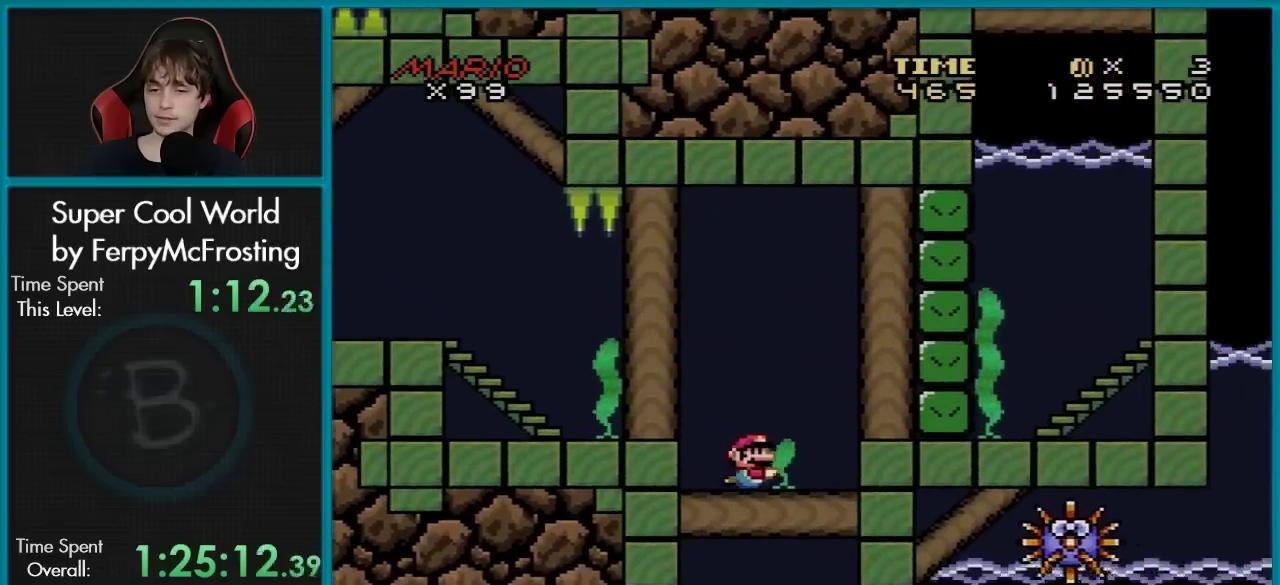
{"dt_ms": 300, "buttons": ["B", "Y", "DPAD_DOWN", "DPAD_RIGHT"], "events": [[283, "B", "down"], [283, "DPAD_RIGHT", "down"]]}
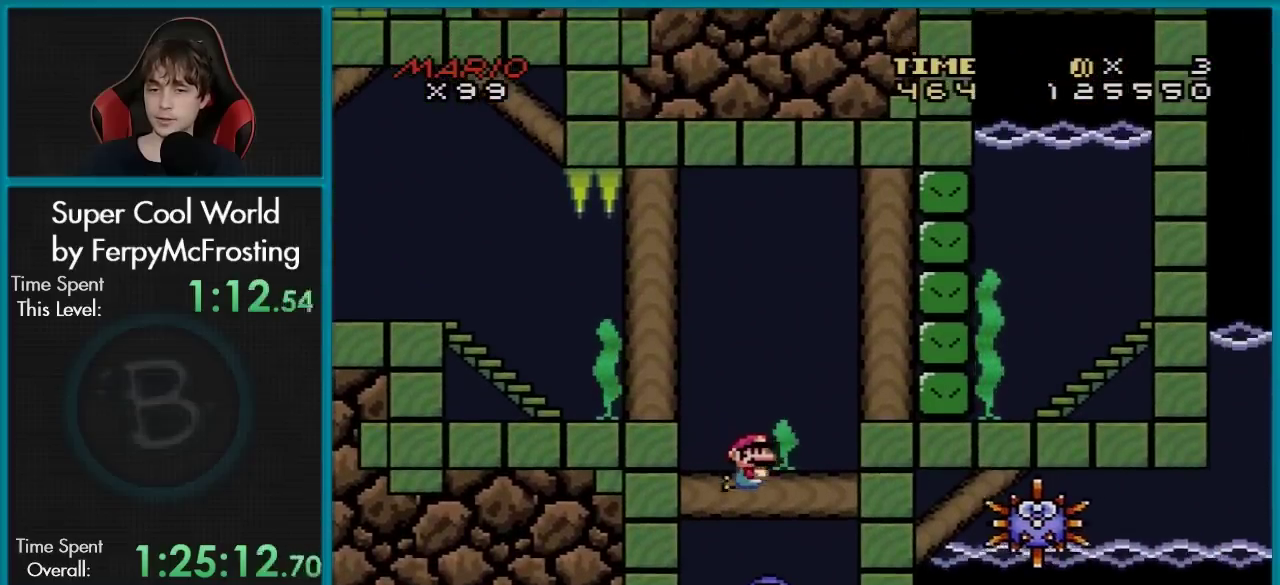
{"dt_ms": 500, "buttons": ["Y", "DPAD_DOWN"], "events": [[67, "DPAD_RIGHT", "up"], [100, "B", "up"]]}
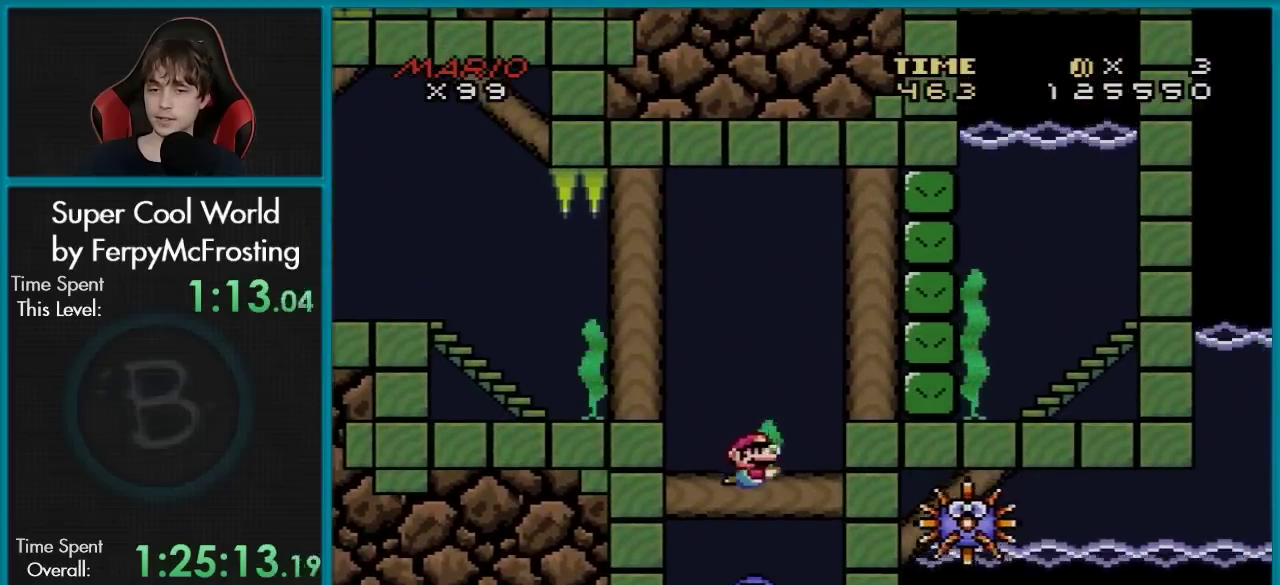
{"dt_ms": 301, "buttons": ["B", "Y", "DPAD_DOWN"], "events": [[267, "B", "down"]]}
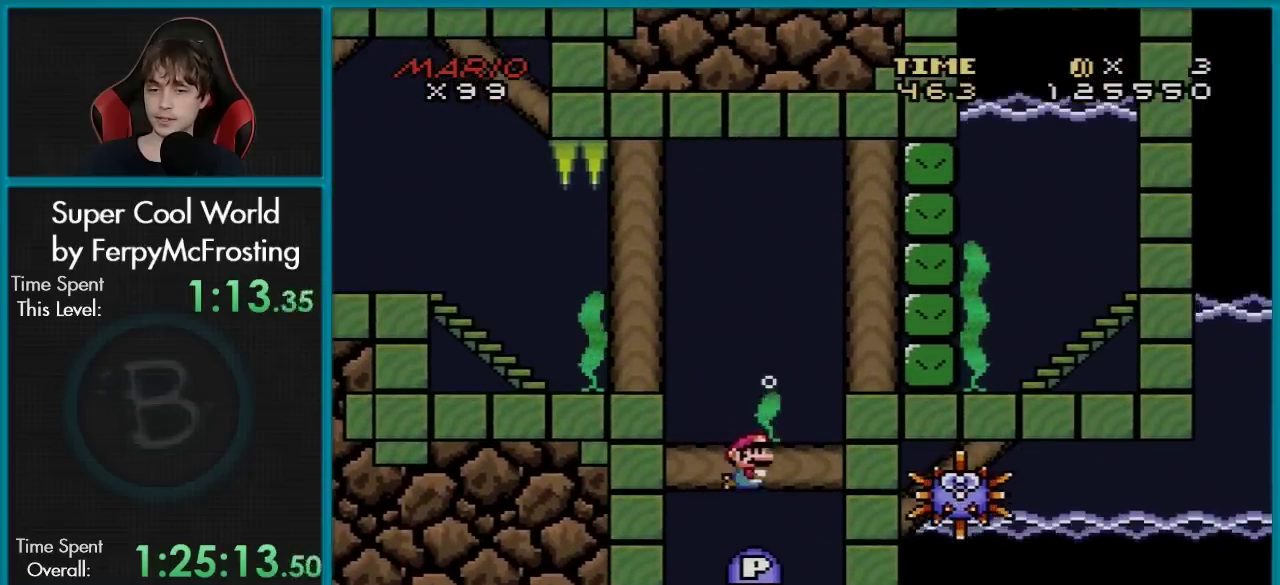
{"dt_ms": 700, "buttons": ["Y", "DPAD_DOWN"], "events": [[150, "B", "up"], [550, "B", "down"], [684, "B", "up"]]}
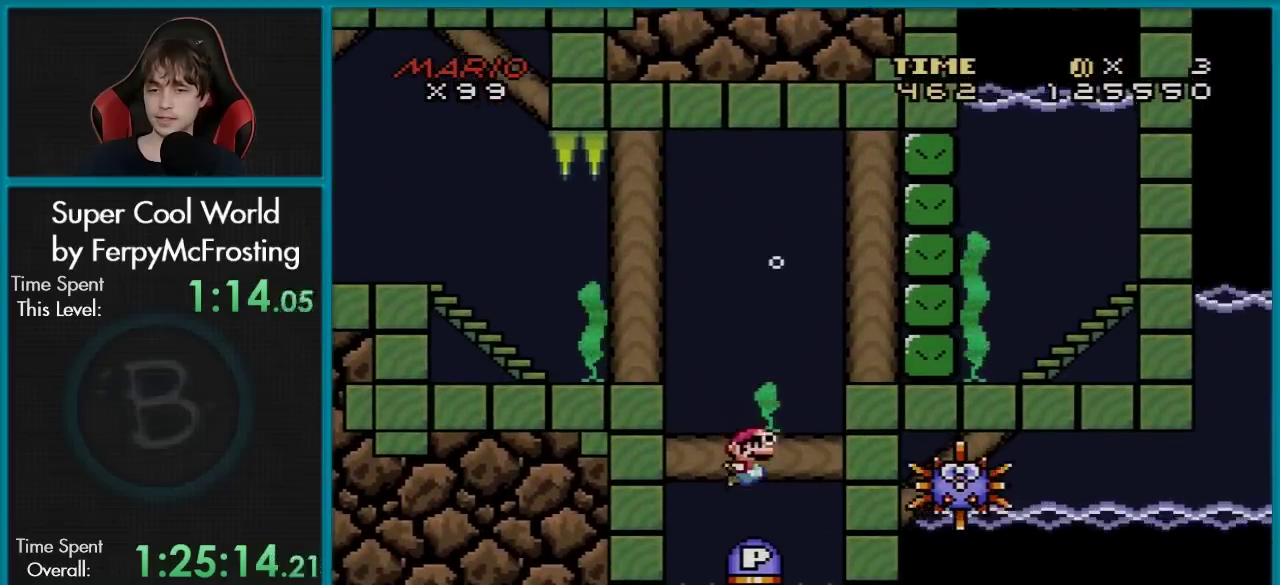
{"dt_ms": 701, "buttons": ["B", "DPAD_UP"], "events": [[117, "Y", "up"], [167, "DPAD_DOWN", "up"], [601, "DPAD_UP", "down"], [668, "B", "down"]]}
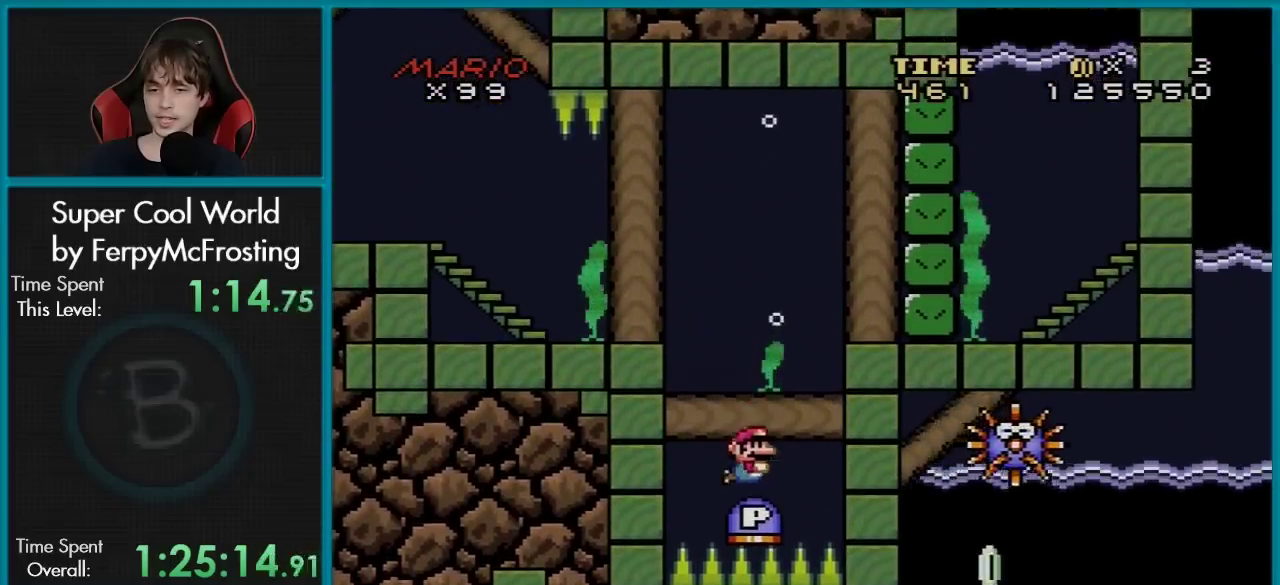
{"dt_ms": 300, "buttons": ["DPAD_UP"], "events": [[67, "B", "up"], [150, "B", "down"], [250, "B", "up"]]}
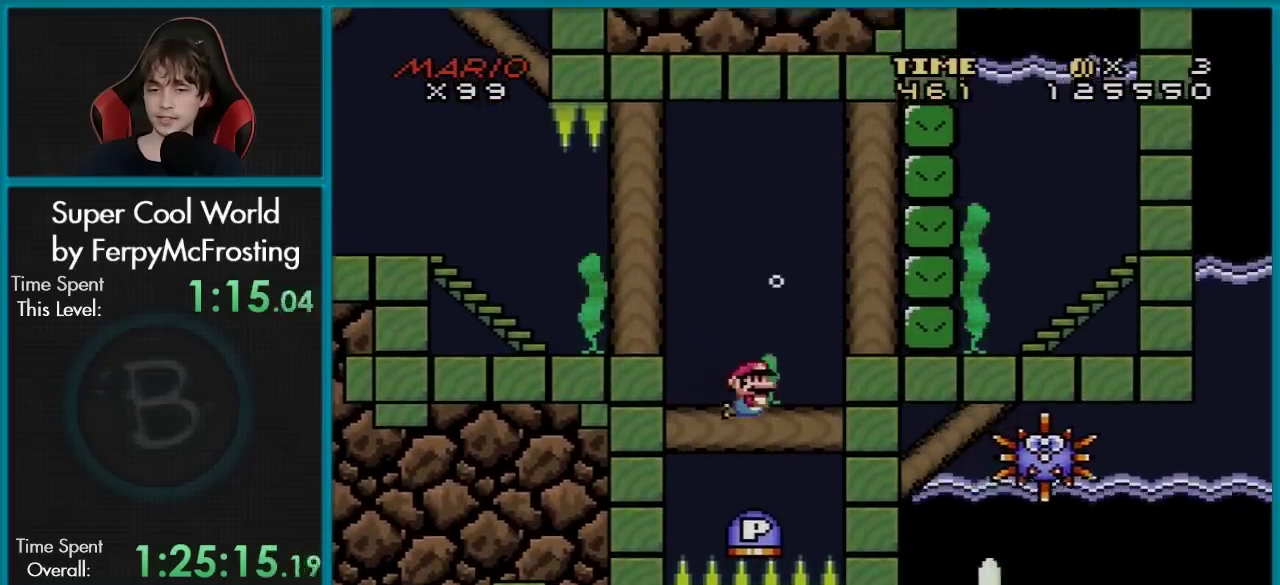
{"dt_ms": 501, "buttons": ["DPAD_DOWN"], "events": [[51, "DPAD_UP", "up"], [167, "DPAD_DOWN", "down"]]}
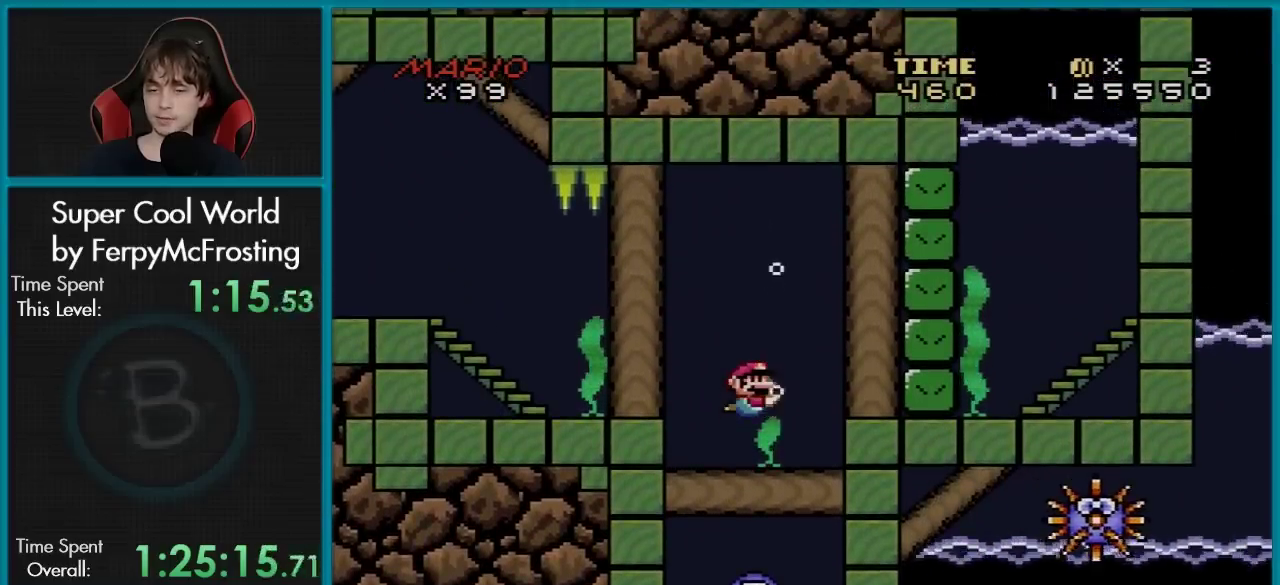
{"dt_ms": 500, "buttons": [], "events": [[467, "DPAD_DOWN", "up"]]}
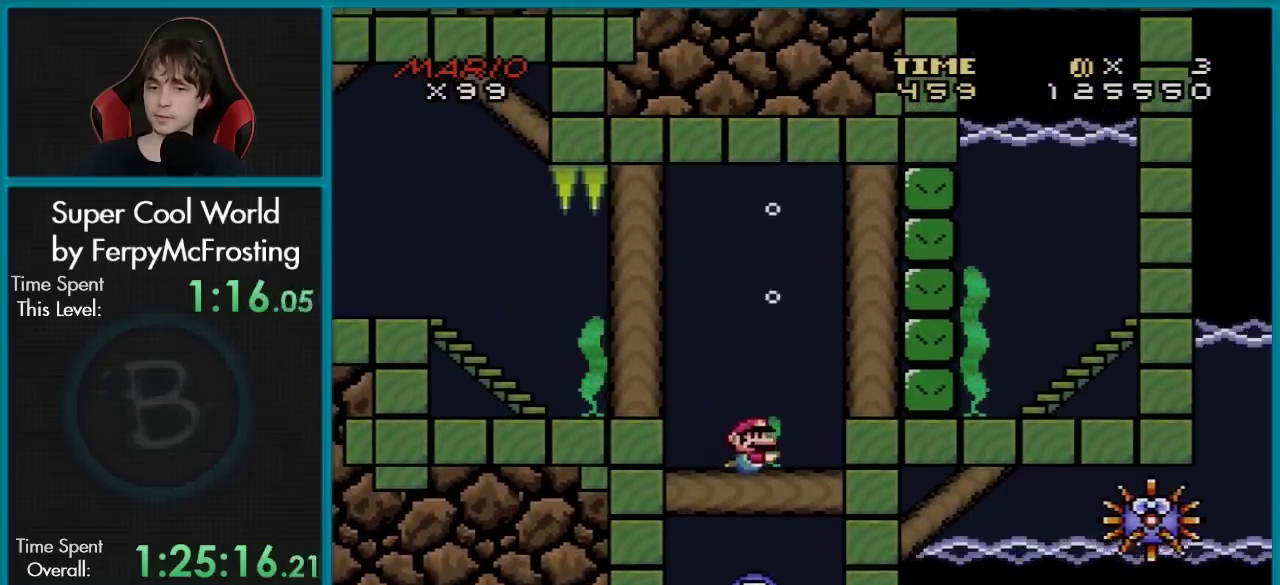
{"dt_ms": 701, "buttons": ["B", "DPAD_UP"], "events": [[468, "DPAD_UP", "down"], [501, "B", "down"], [601, "B", "up"], [668, "B", "down"]]}
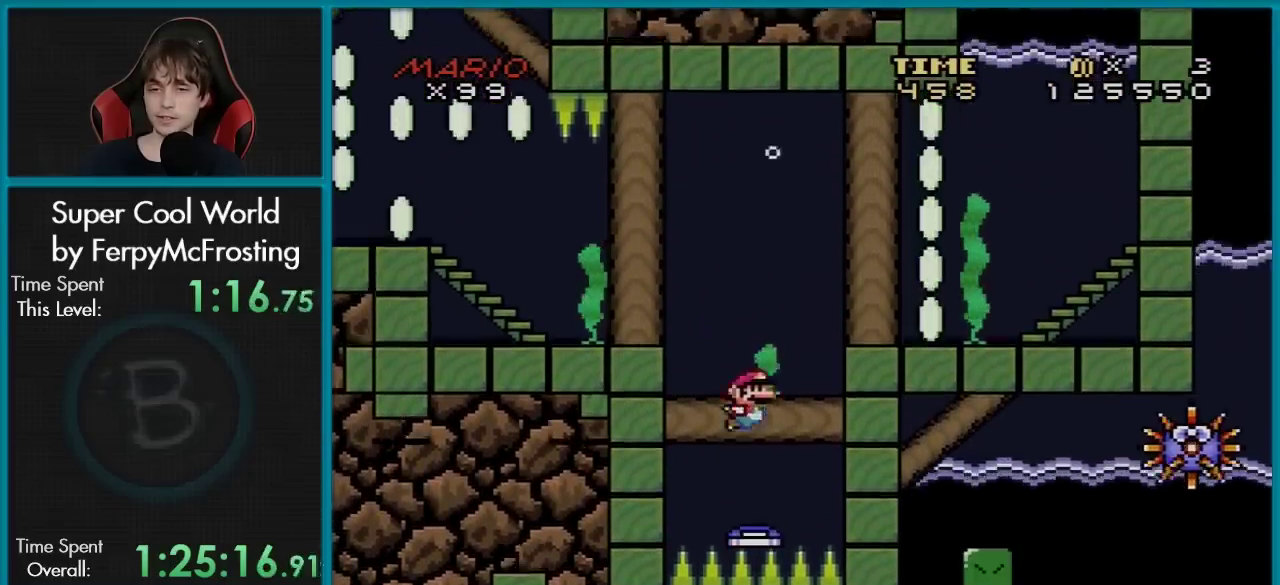
{"dt_ms": 300, "buttons": ["Y", "DPAD_RIGHT"], "events": [[67, "B", "up"], [117, "B", "down"], [117, "DPAD_RIGHT", "down"], [184, "DPAD_UP", "up"], [200, "Y", "down"], [217, "B", "up"]]}
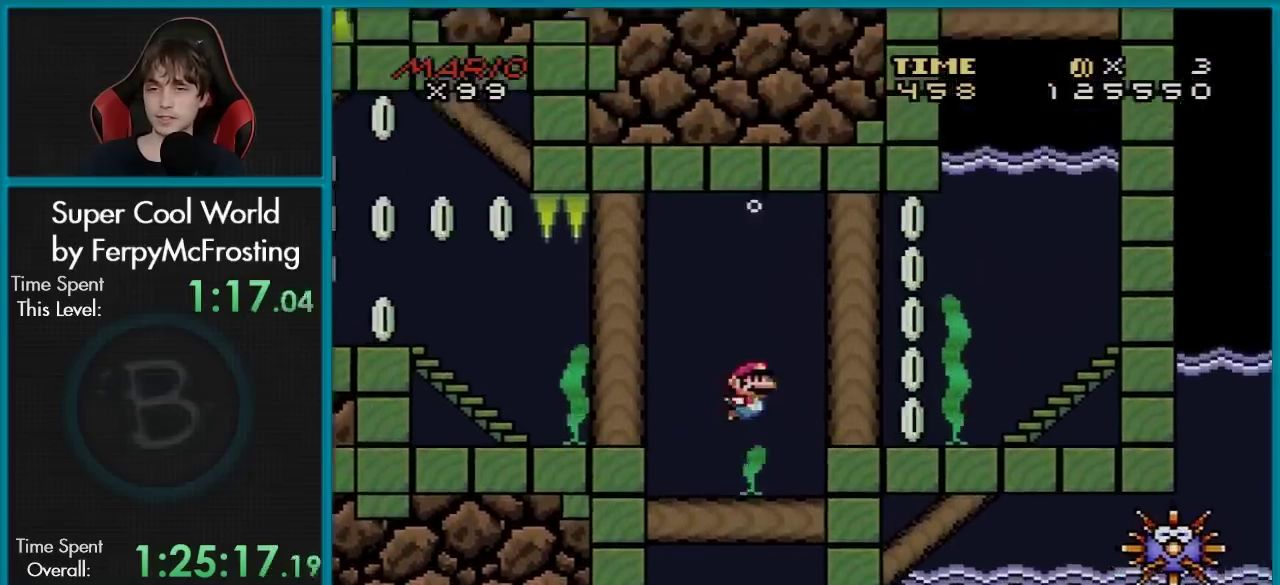
{"dt_ms": 701, "buttons": ["Y", "DPAD_UP", "DPAD_RIGHT"], "events": [[134, "DPAD_DOWN", "down"], [334, "DPAD_DOWN", "up"], [551, "B", "down"], [601, "DPAD_UP", "down"], [684, "B", "up"]]}
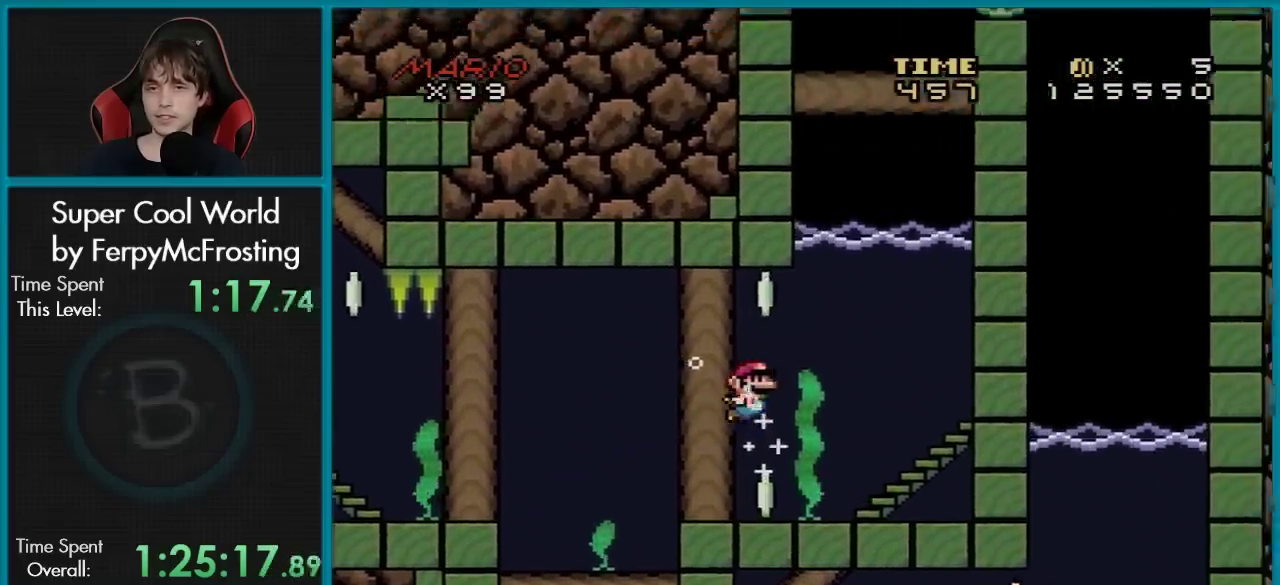
{"dt_ms": 401, "buttons": ["Y", "DPAD_DOWN"], "events": [[34, "DPAD_UP", "up"], [167, "B", "down"], [184, "DPAD_UP", "down"], [317, "B", "up"], [317, "DPAD_UP", "up"], [351, "DPAD_RIGHT", "up"], [367, "DPAD_DOWN", "down"]]}
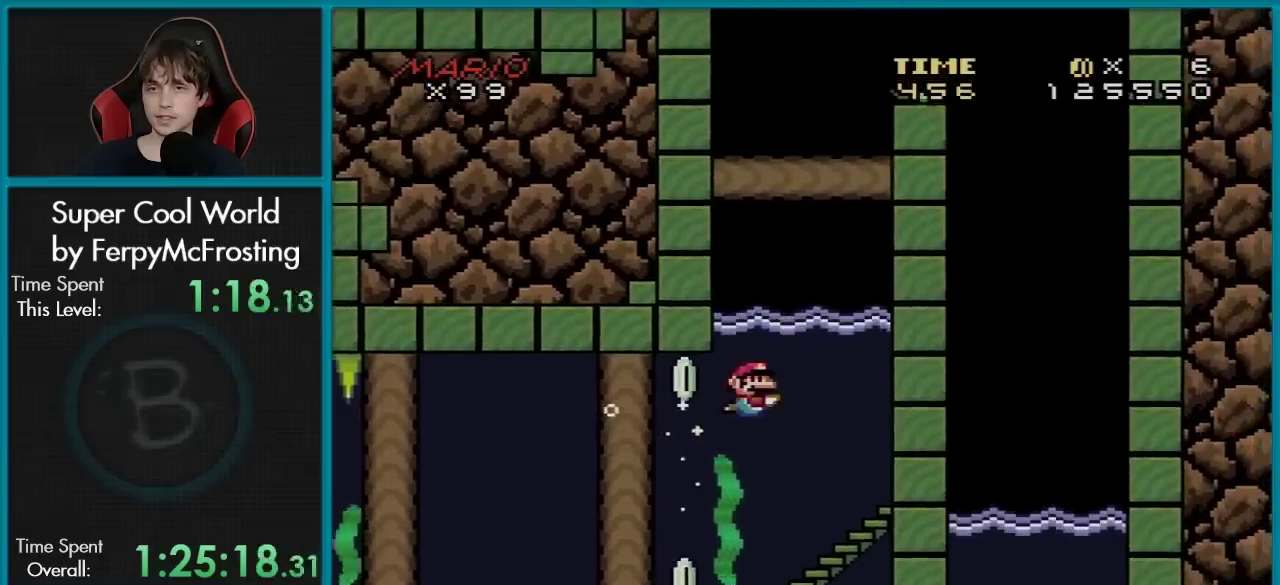
{"dt_ms": 383, "buttons": ["Y", "DPAD_DOWN", "DPAD_LEFT"], "events": [[116, "DPAD_LEFT", "down"]]}
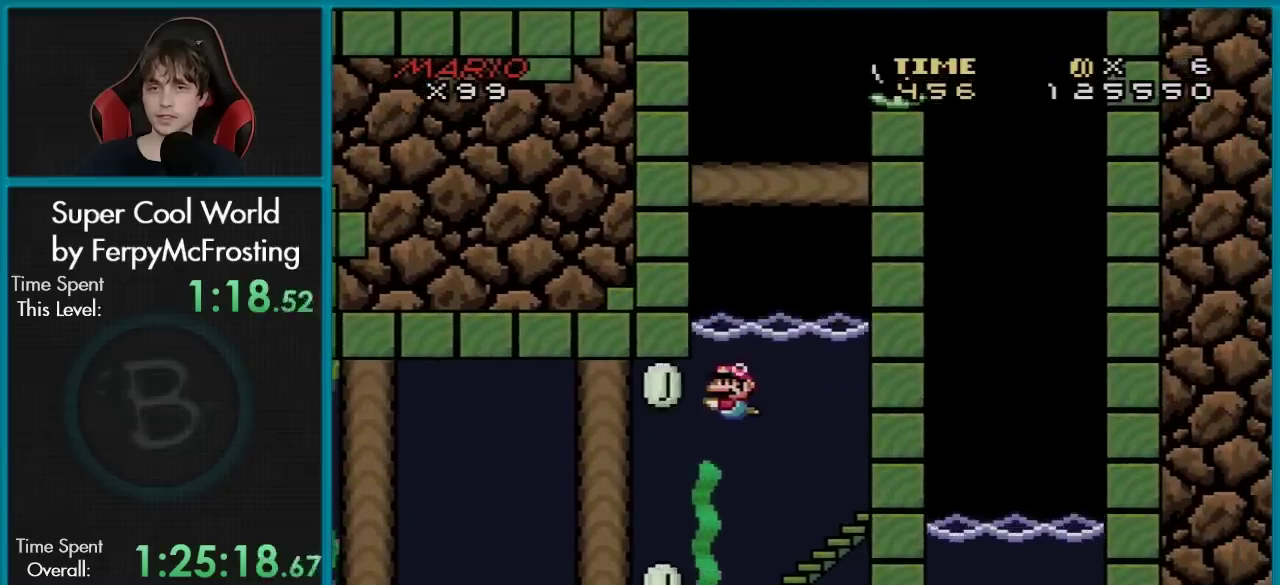
{"dt_ms": 701, "buttons": ["B", "Y", "DPAD_DOWN", "DPAD_LEFT"], "events": [[50, "DPAD_DOWN", "up"], [634, "DPAD_DOWN", "down"], [668, "B", "down"]]}
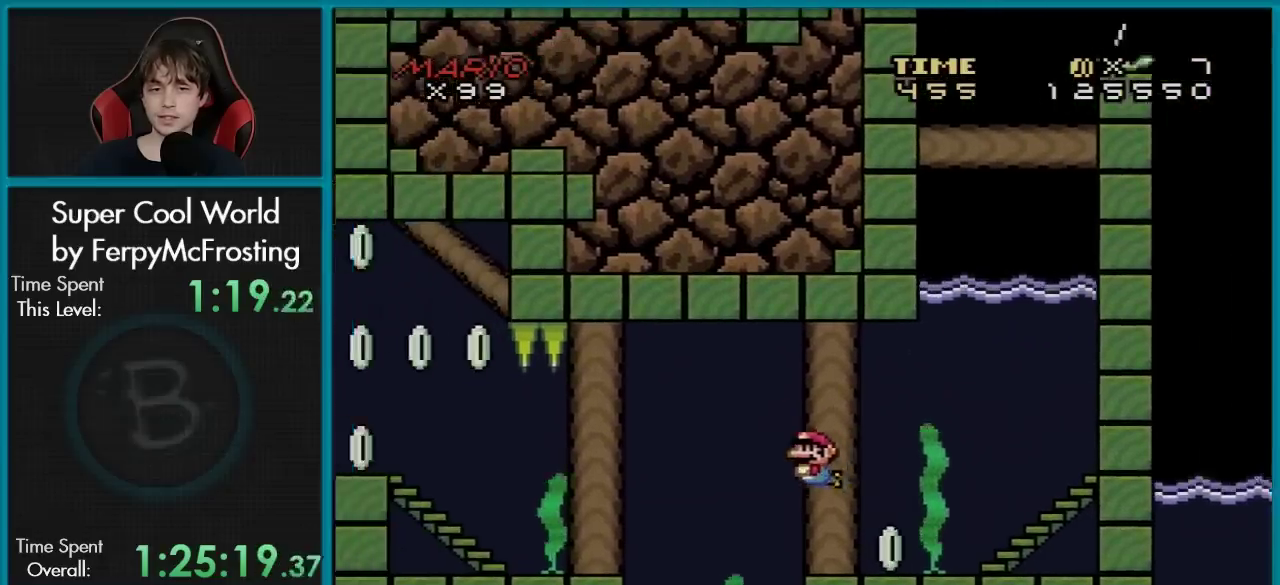
{"dt_ms": 400, "buttons": ["Y", "DPAD_DOWN", "DPAD_LEFT"], "events": [[133, "B", "up"], [267, "B", "down"], [400, "B", "up"]]}